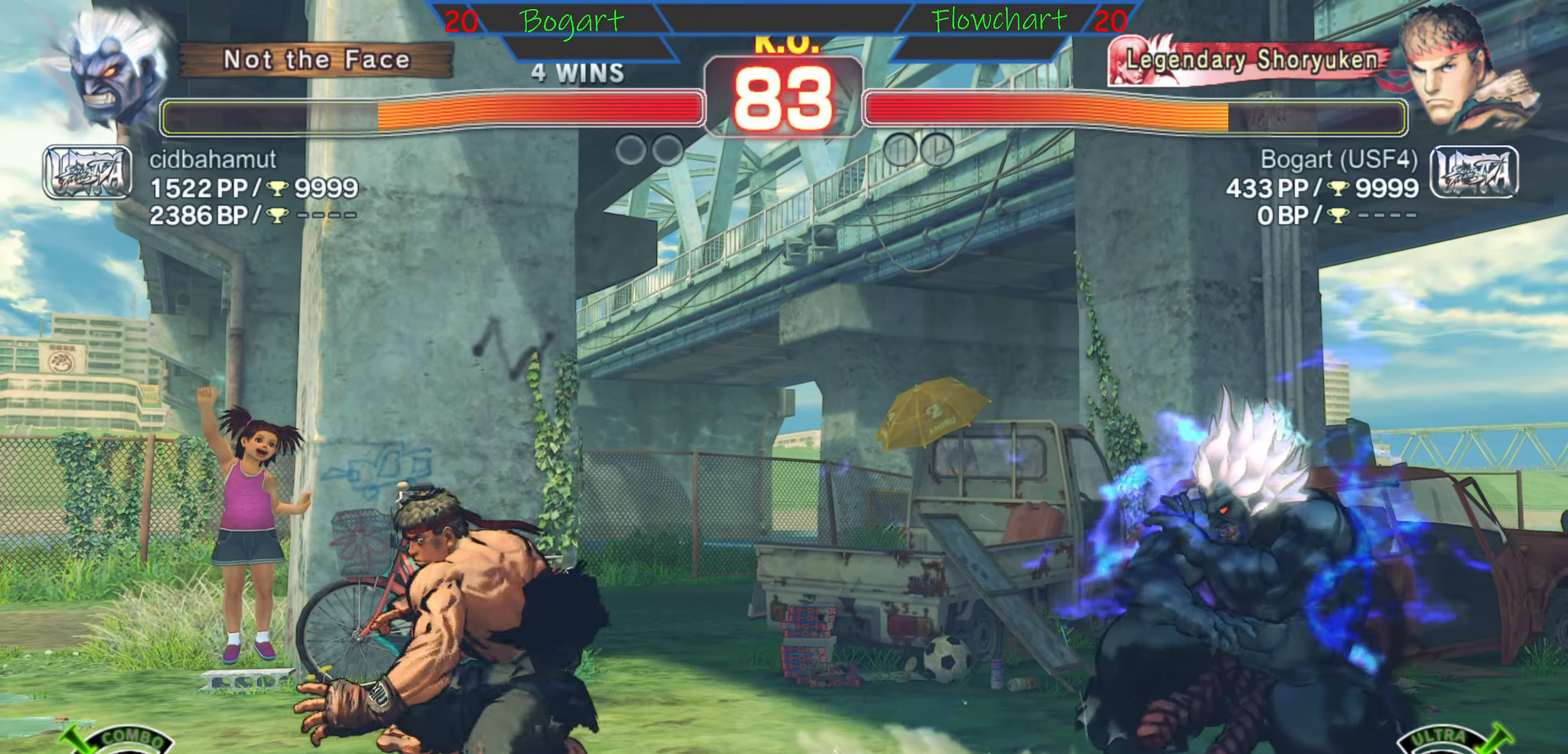
Gameplay with a controller (arcade stick); each line is a JSON object with the inputs held at the frame after it. "events" lists button and stick changes between this image and that frame as [ms after this image, input, new state], when the widget could be followed in between. Not read: L3 R3 START.
{"buttons": ["R2"], "left_stick": "down", "events": [[33, "left_stick", "right"], [150, "left_stick", "up"], [217, "left_stick", "right"], [350, "left_stick", "left"], [400, "R2", "down"], [467, "left_stick", "down"]]}
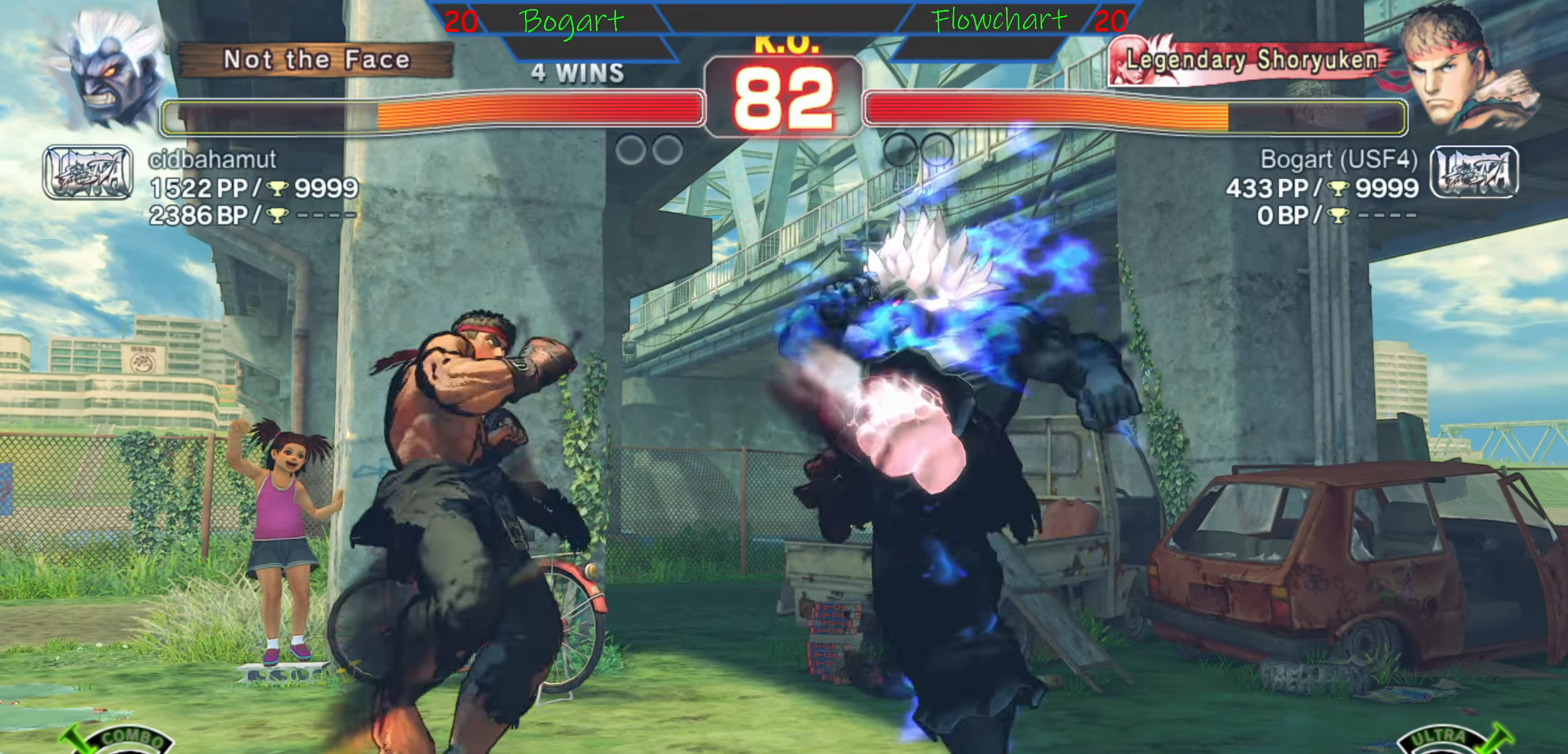
{"buttons": [], "left_stick": "down", "events": [[67, "left_stick", "left"], [100, "R2", "up"], [150, "left_stick", "down"], [284, "left_stick", "left"], [417, "left_stick", "center"], [484, "left_stick", "down"]]}
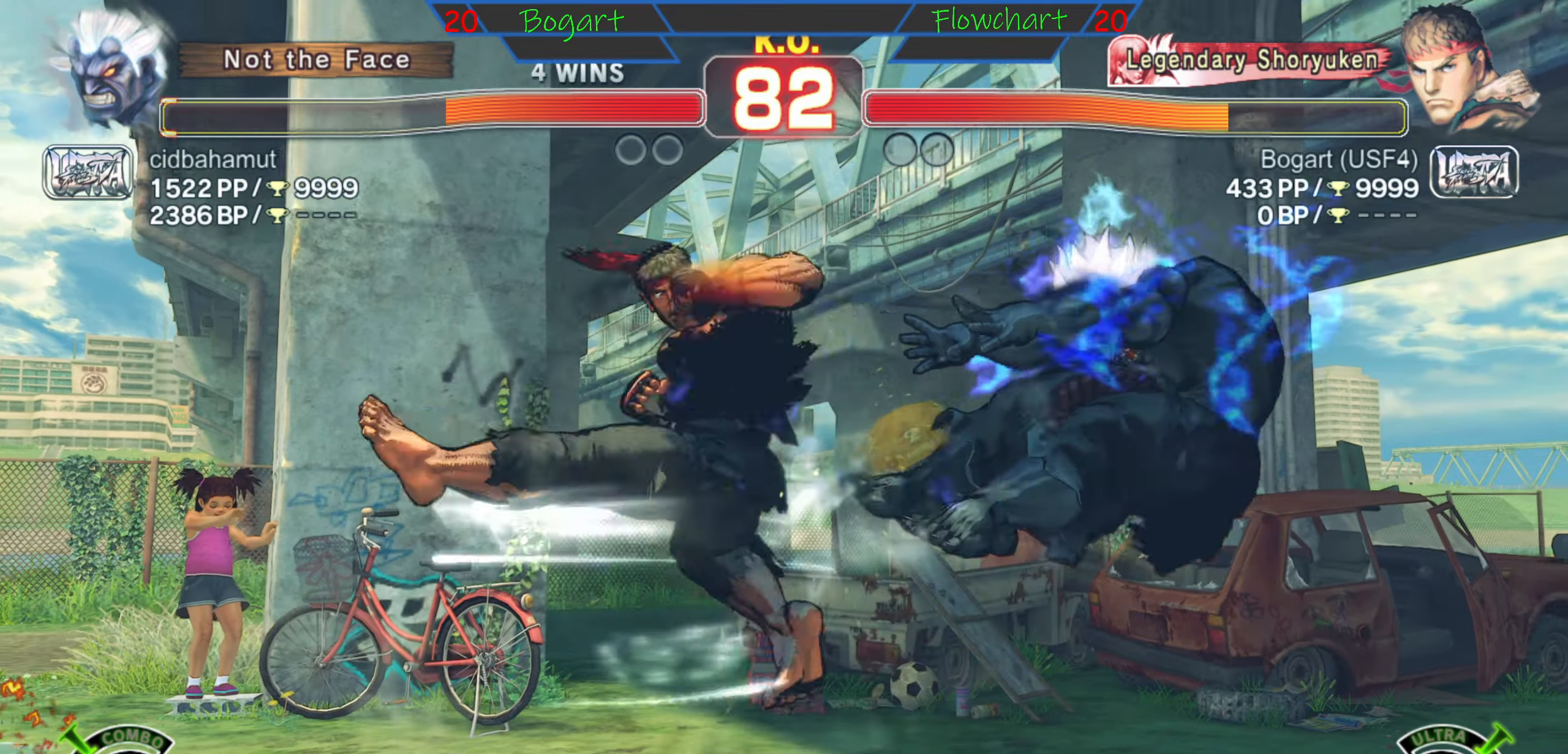
{"buttons": [], "left_stick": "center", "events": [[67, "left_stick", "left"], [234, "left_stick", "center"]]}
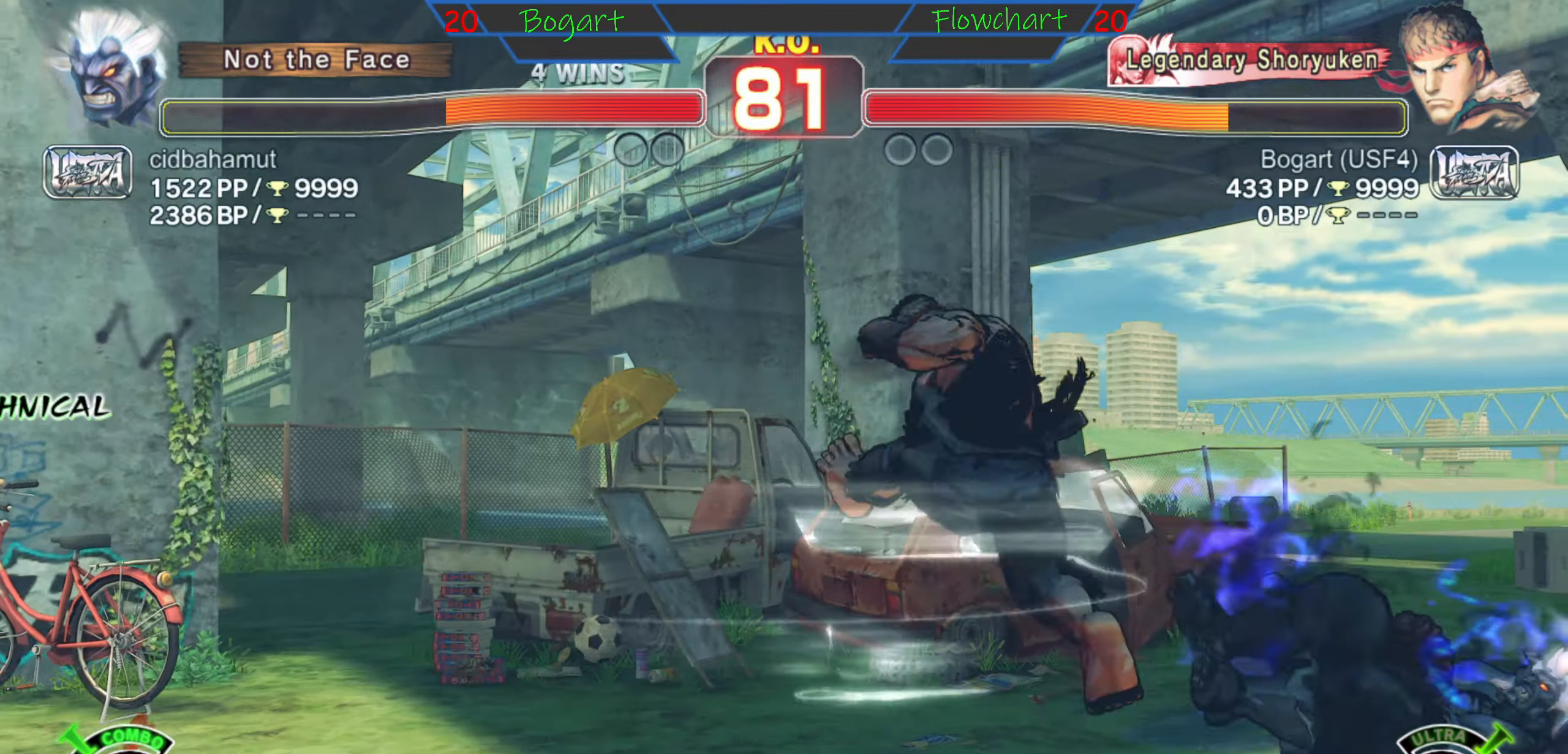
{"buttons": [], "left_stick": "down", "events": [[134, "left_stick", "down"], [417, "R2", "down"], [500, "R2", "up"]]}
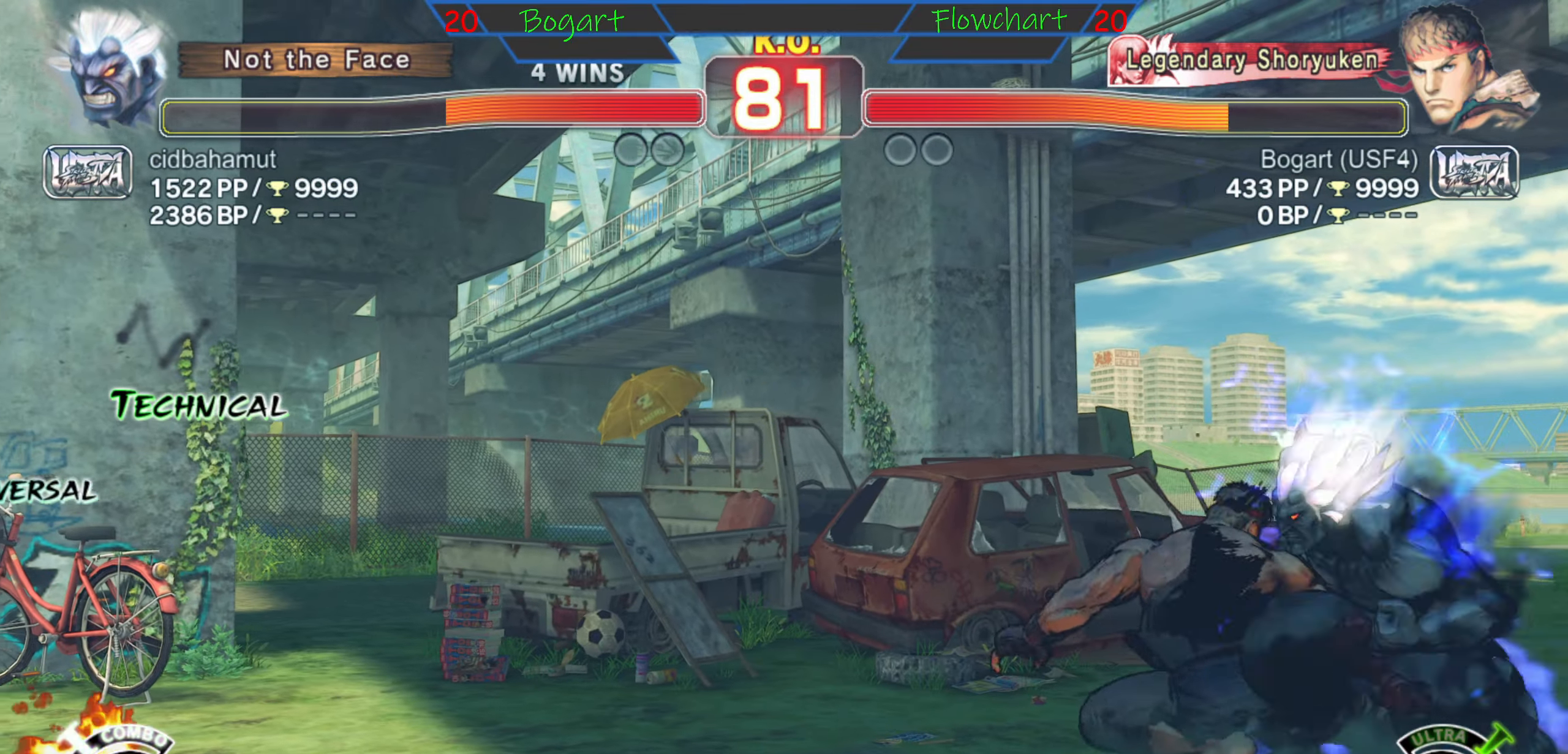
{"buttons": ["R2"], "left_stick": "down", "events": [[134, "R2", "down"], [234, "R2", "up"], [484, "R2", "down"]]}
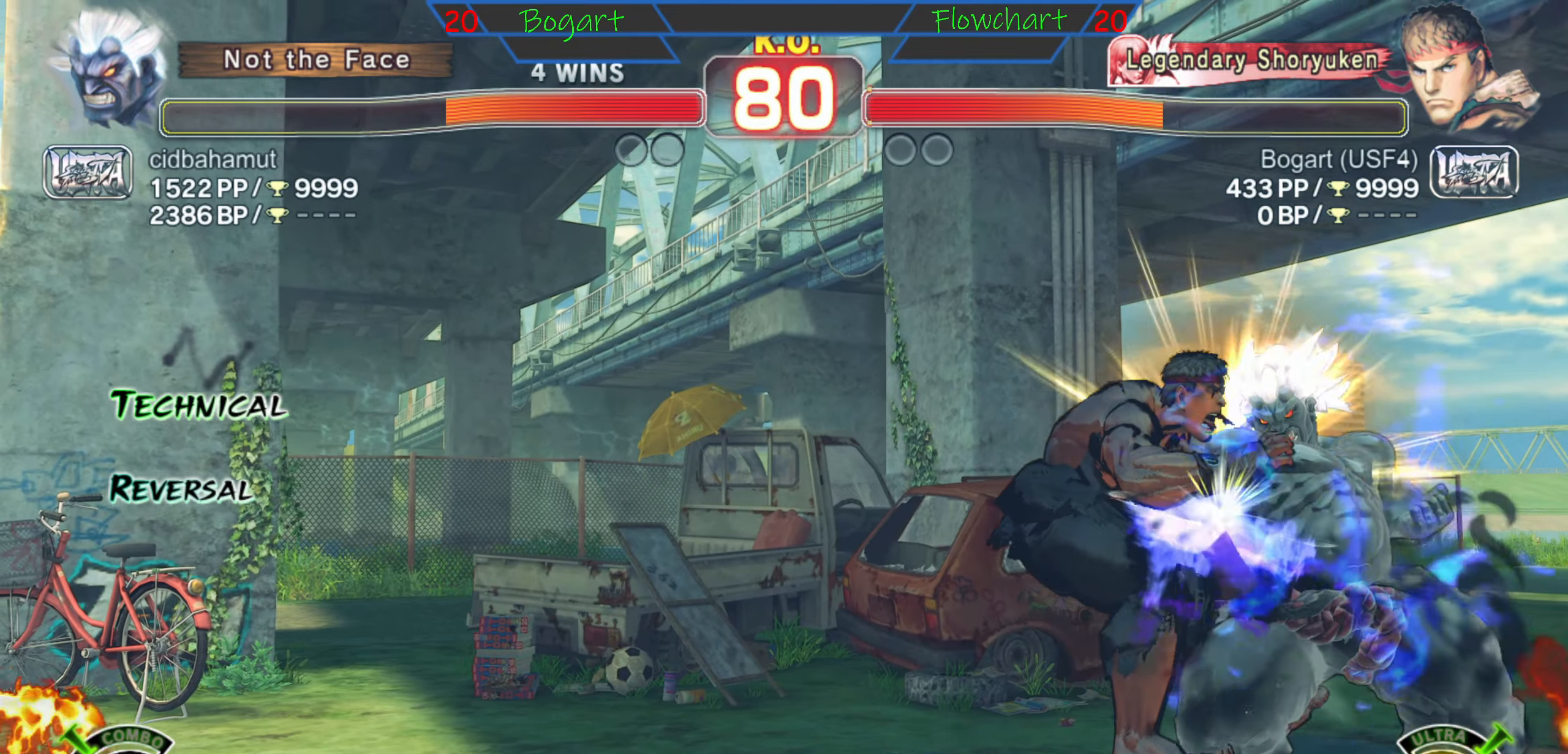
{"buttons": [], "left_stick": "left", "events": [[100, "left_stick", "center"], [200, "R2", "up"], [284, "left_stick", "left"]]}
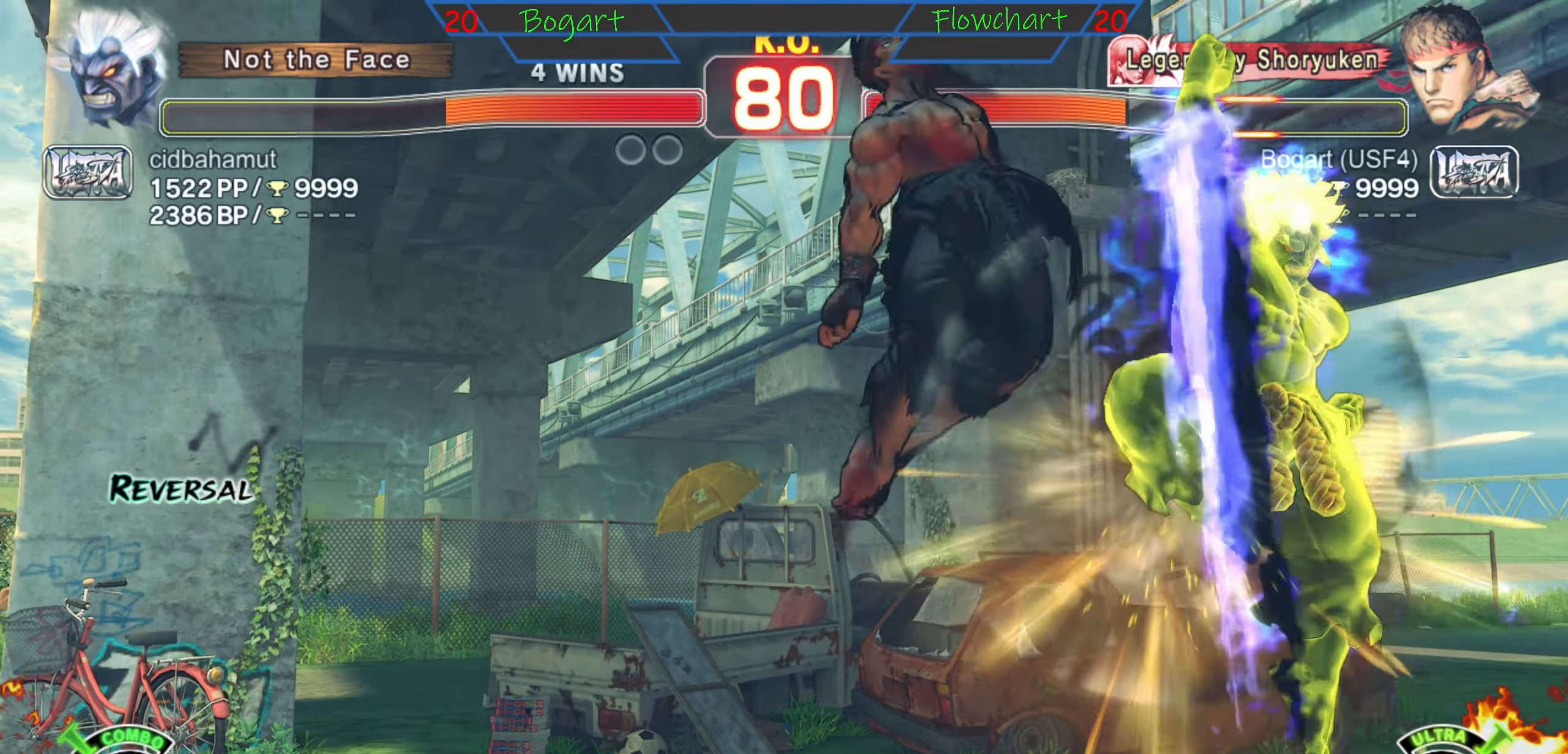
{"buttons": [], "left_stick": "down", "events": [[50, "X", "down"], [100, "left_stick", "down"], [167, "X", "up"], [234, "left_stick", "center"], [350, "X", "down"], [350, "left_stick", "right"], [450, "X", "up"], [484, "left_stick", "down"]]}
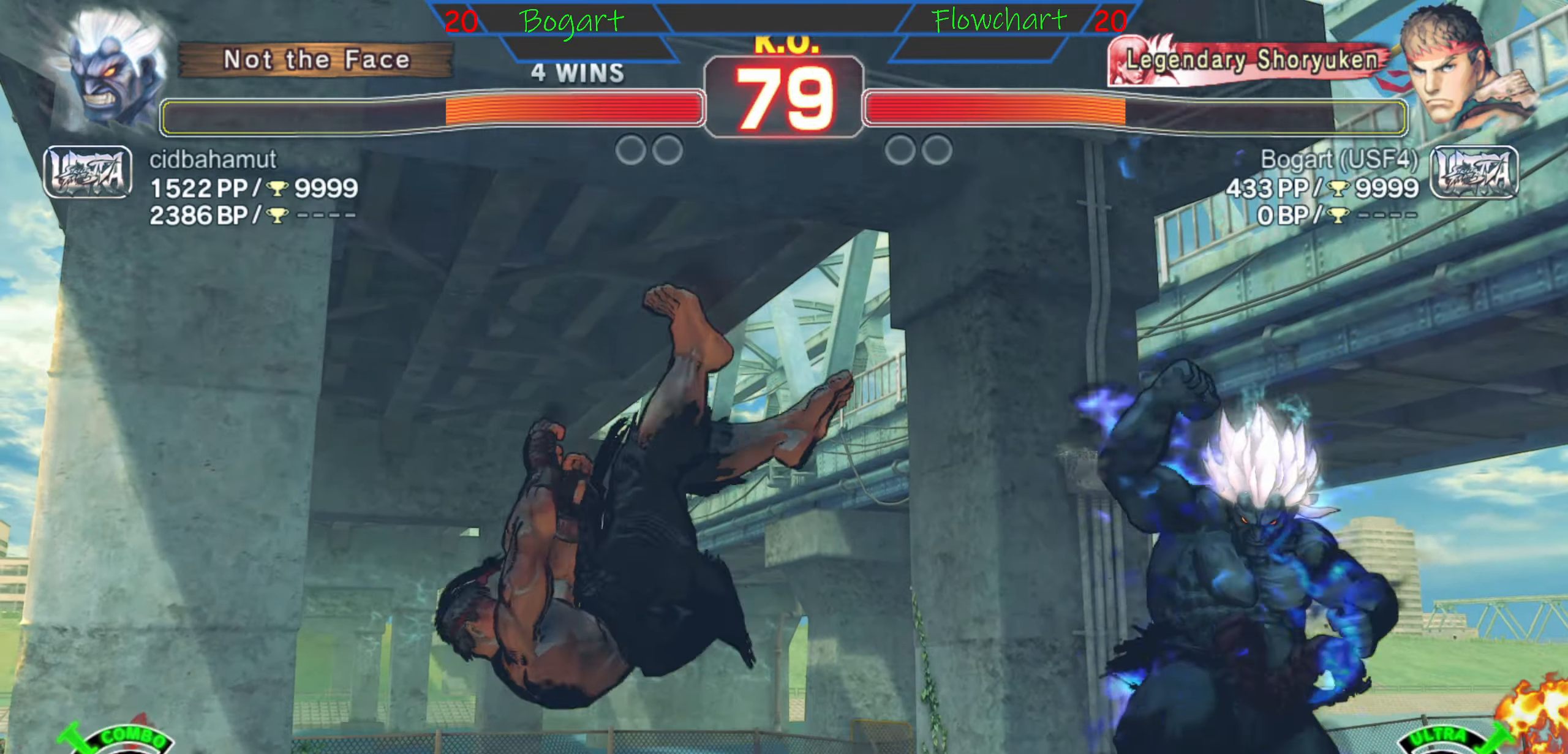
{"buttons": ["X"], "left_stick": "right", "events": [[17, "X", "down"], [84, "left_stick", "center"], [150, "X", "up"], [150, "left_stick", "right"], [250, "X", "down"], [317, "left_stick", "down"], [334, "X", "up"], [434, "X", "down"], [434, "left_stick", "right"]]}
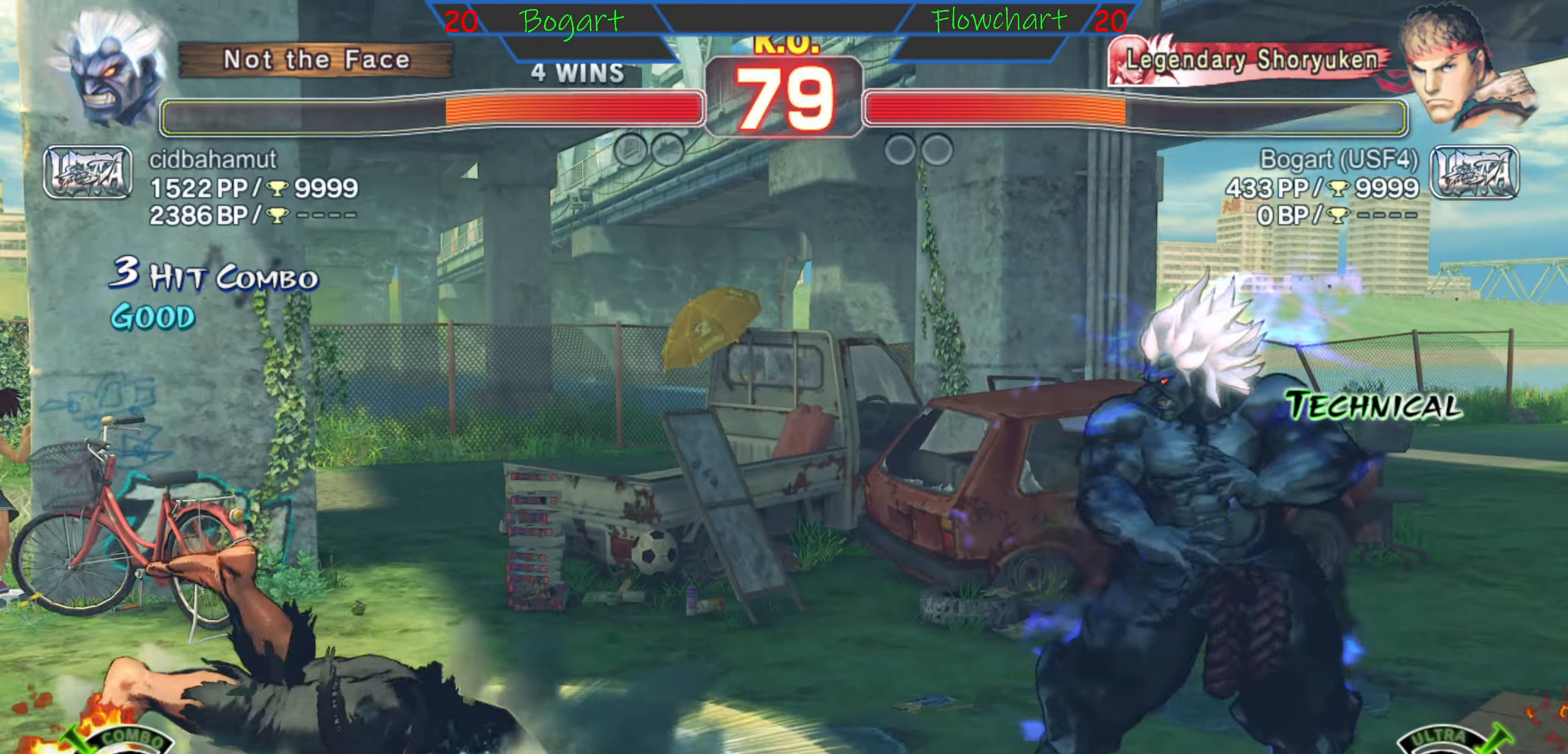
{"buttons": [], "left_stick": "center", "events": [[67, "X", "up"], [117, "left_stick", "down"], [200, "X", "down"], [217, "left_stick", "right"], [284, "X", "up"], [350, "X", "down"], [400, "left_stick", "down"], [467, "X", "up"], [484, "left_stick", "center"]]}
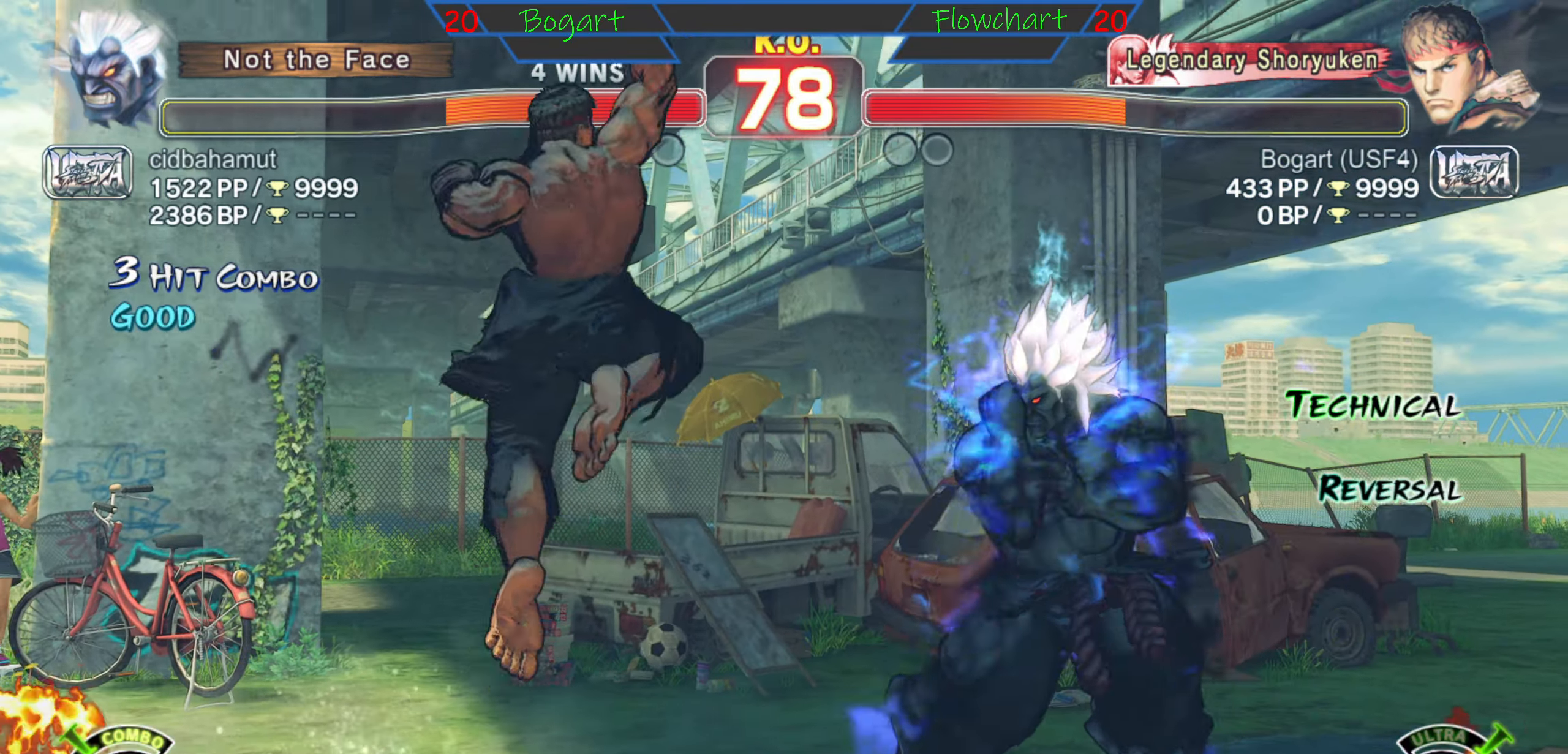
{"buttons": ["X"], "left_stick": "down", "events": [[17, "left_stick", "right"], [34, "X", "down"], [167, "X", "up"], [167, "left_stick", "down"], [250, "X", "down"], [284, "left_stick", "right"], [400, "X", "up"], [467, "X", "down"], [467, "left_stick", "down"]]}
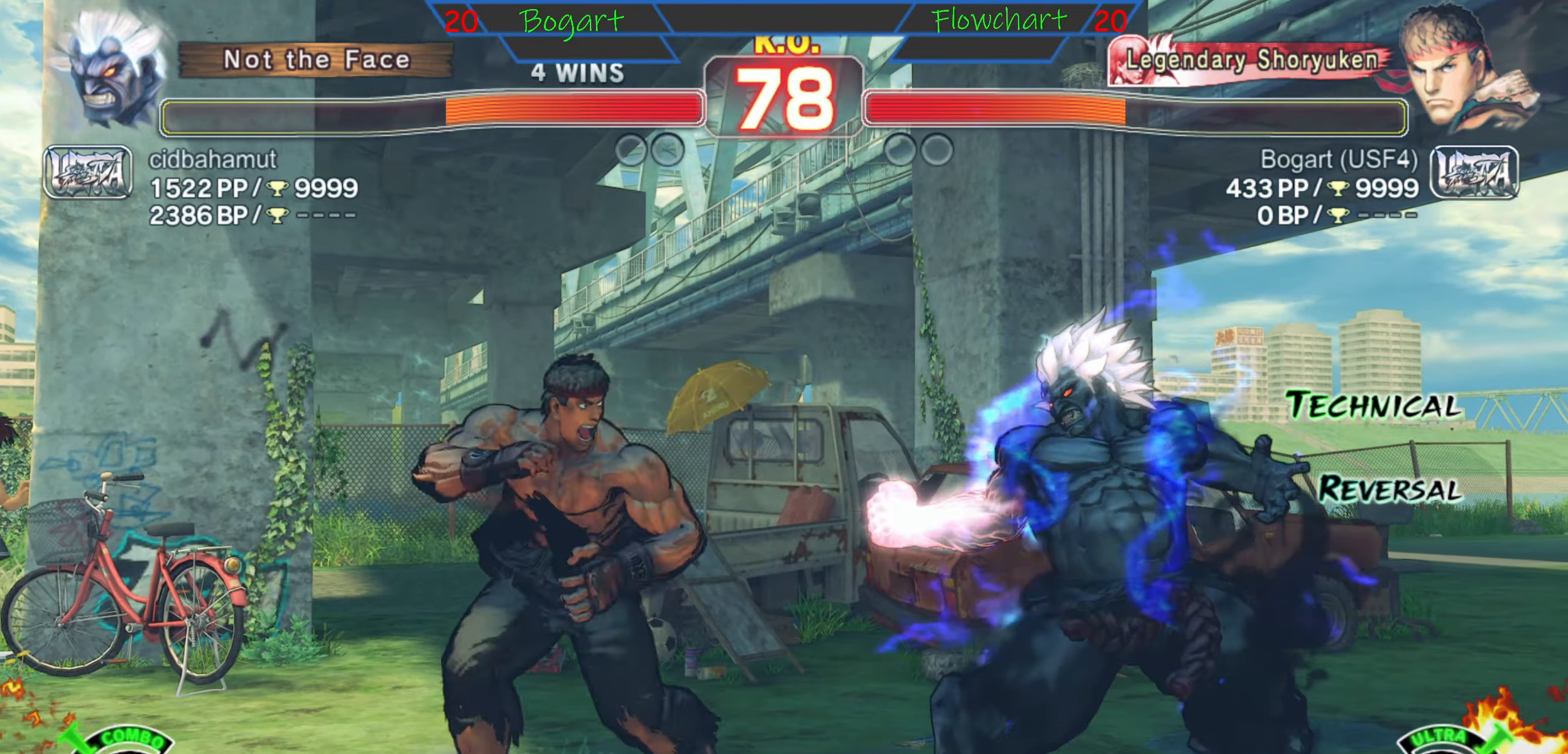
{"buttons": ["X"], "left_stick": "center", "events": [[34, "left_stick", "right"], [117, "X", "up"], [167, "X", "down"], [167, "left_stick", "center"], [316, "X", "up"], [316, "left_stick", "right"], [366, "X", "down"], [366, "left_stick", "center"], [416, "left_stick", "down"], [466, "left_stick", "center"]]}
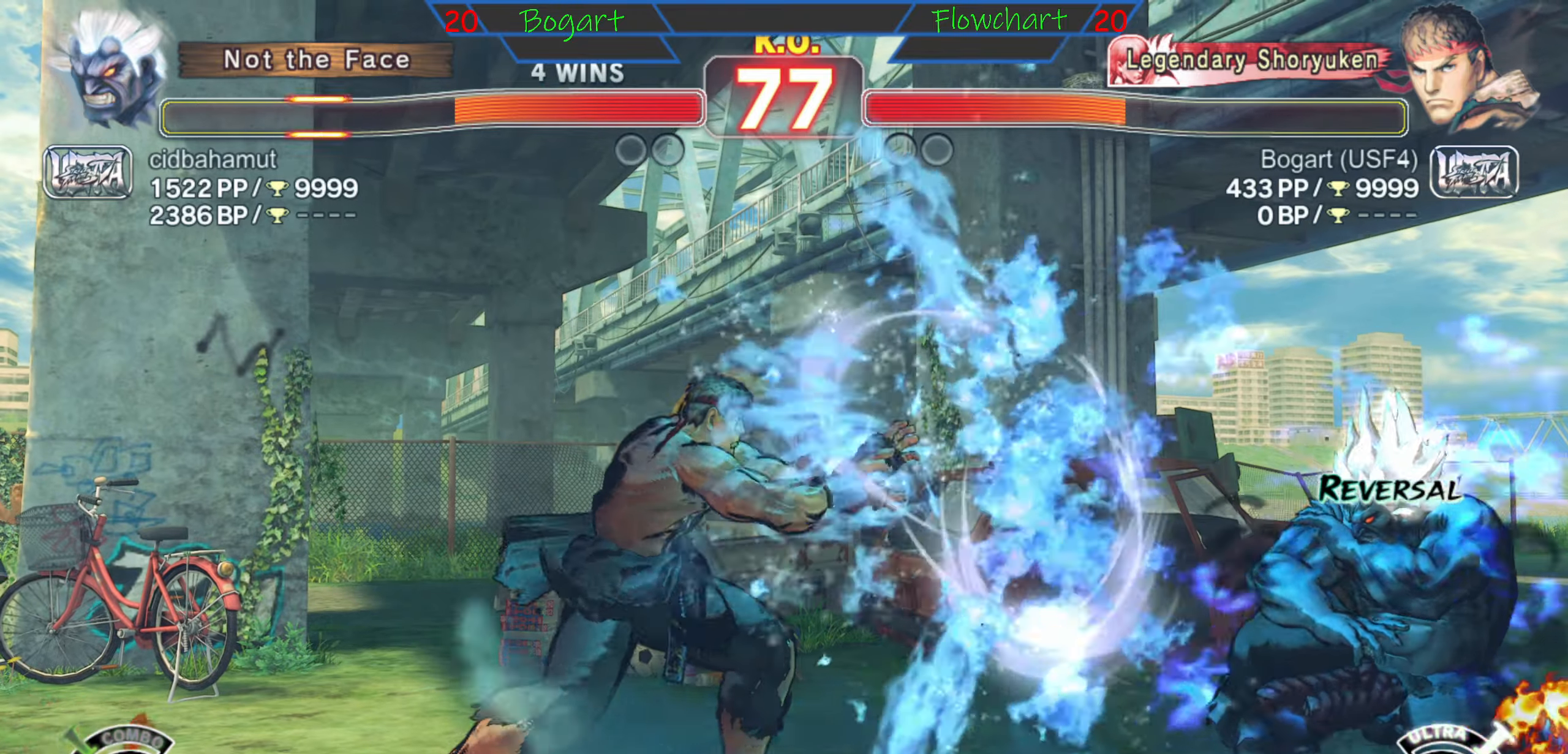
{"buttons": [], "left_stick": "down", "events": [[83, "X", "up"], [83, "left_stick", "right"], [166, "left_stick", "center"], [233, "left_stick", "right"], [300, "left_stick", "up"], [400, "left_stick", "right"], [466, "left_stick", "down"]]}
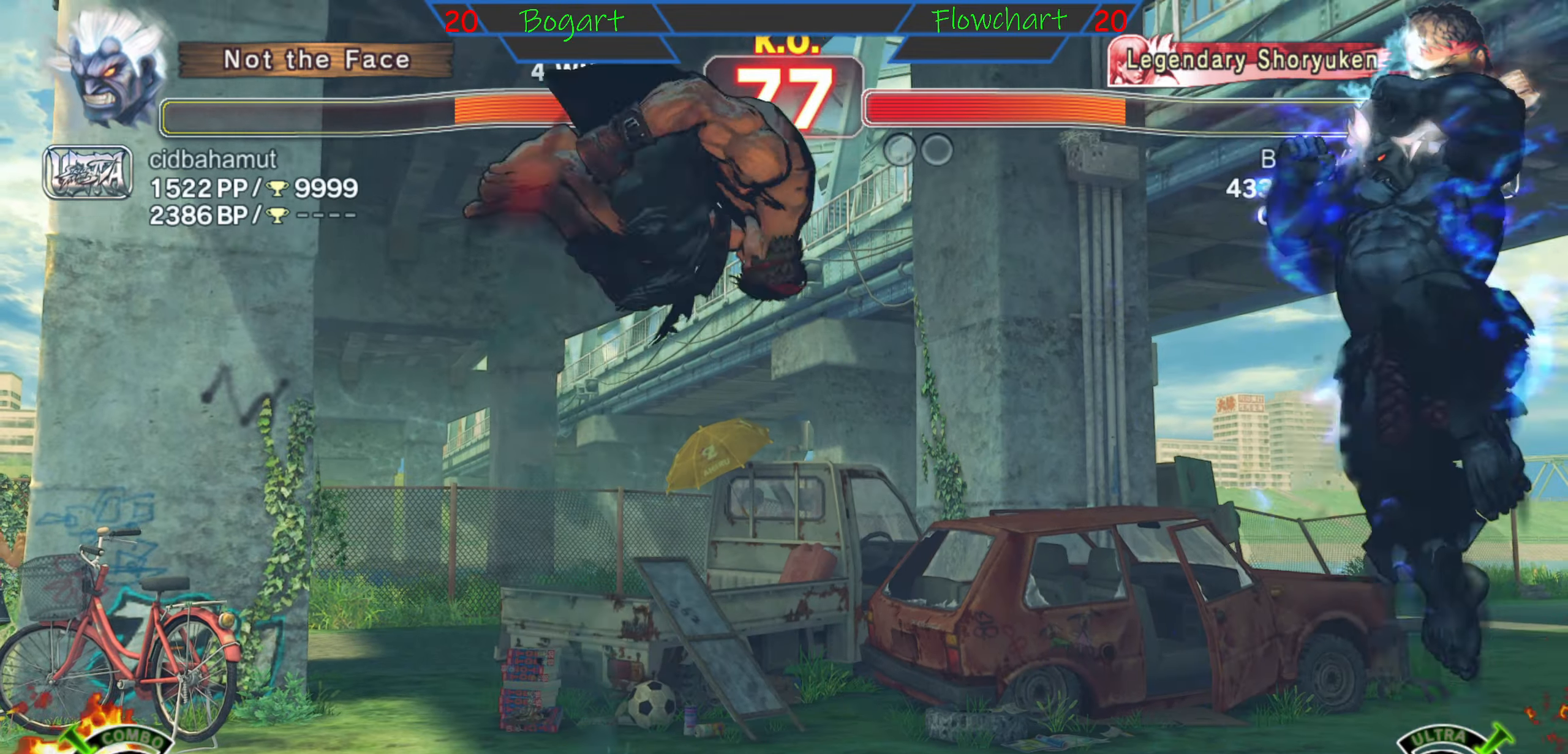
{"buttons": [], "left_stick": "down", "events": [[66, "left_stick", "left"], [100, "A", "down"], [183, "left_stick", "down"], [266, "A", "up"], [266, "left_stick", "left"], [466, "left_stick", "down"]]}
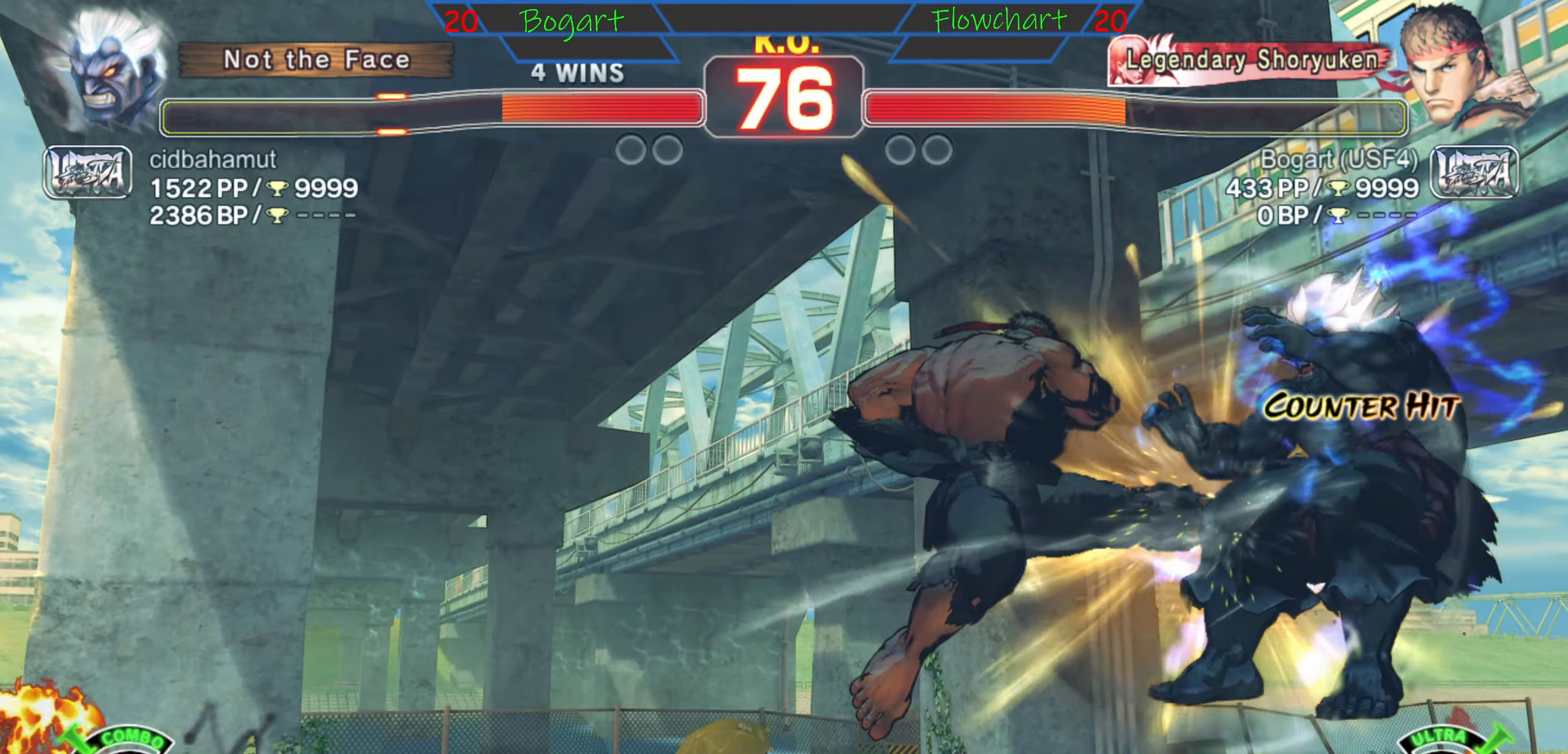
{"buttons": [], "left_stick": "left", "events": [[33, "left_stick", "left"], [116, "left_stick", "right"], [266, "left_stick", "down"], [400, "left_stick", "left"]]}
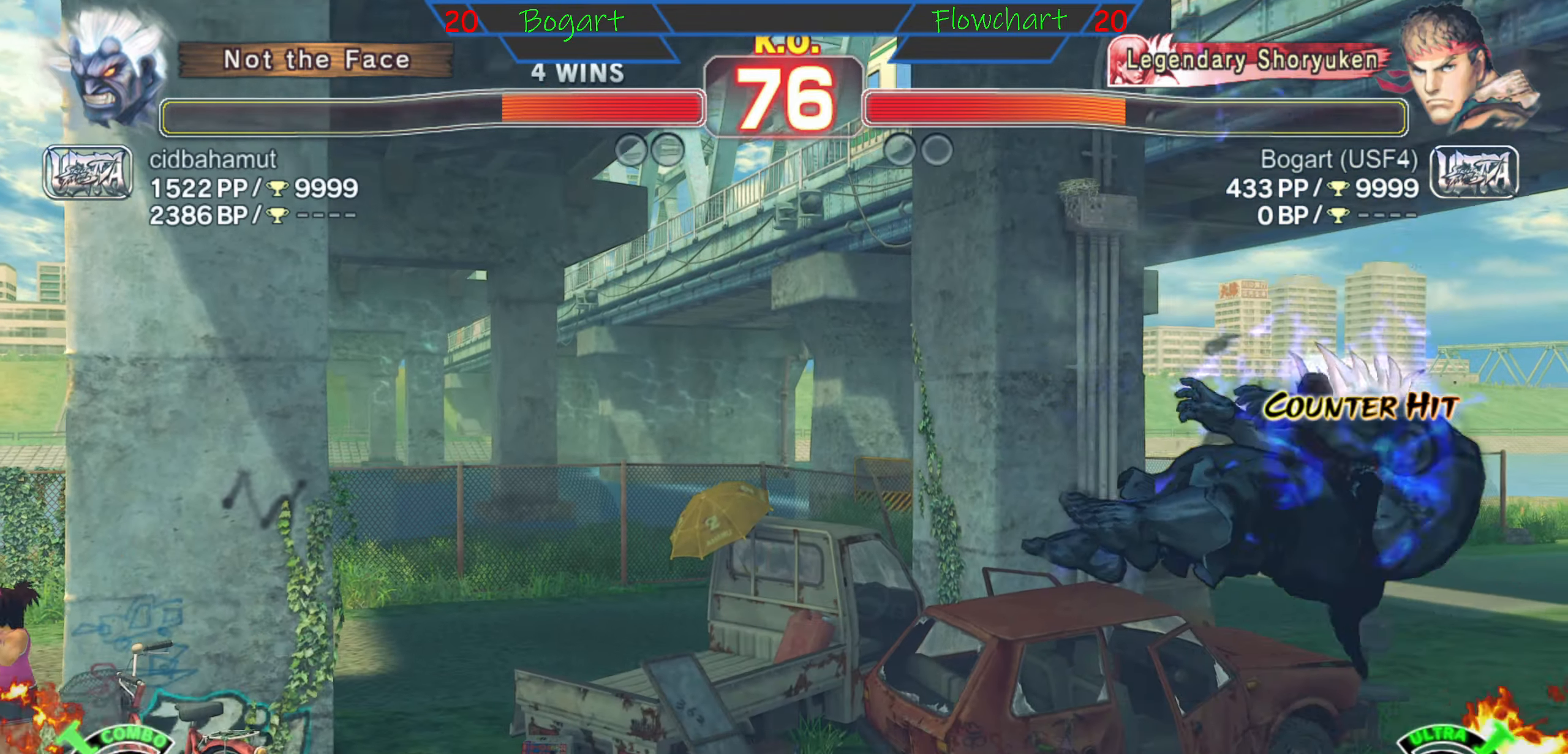
{"buttons": [], "left_stick": "left", "events": []}
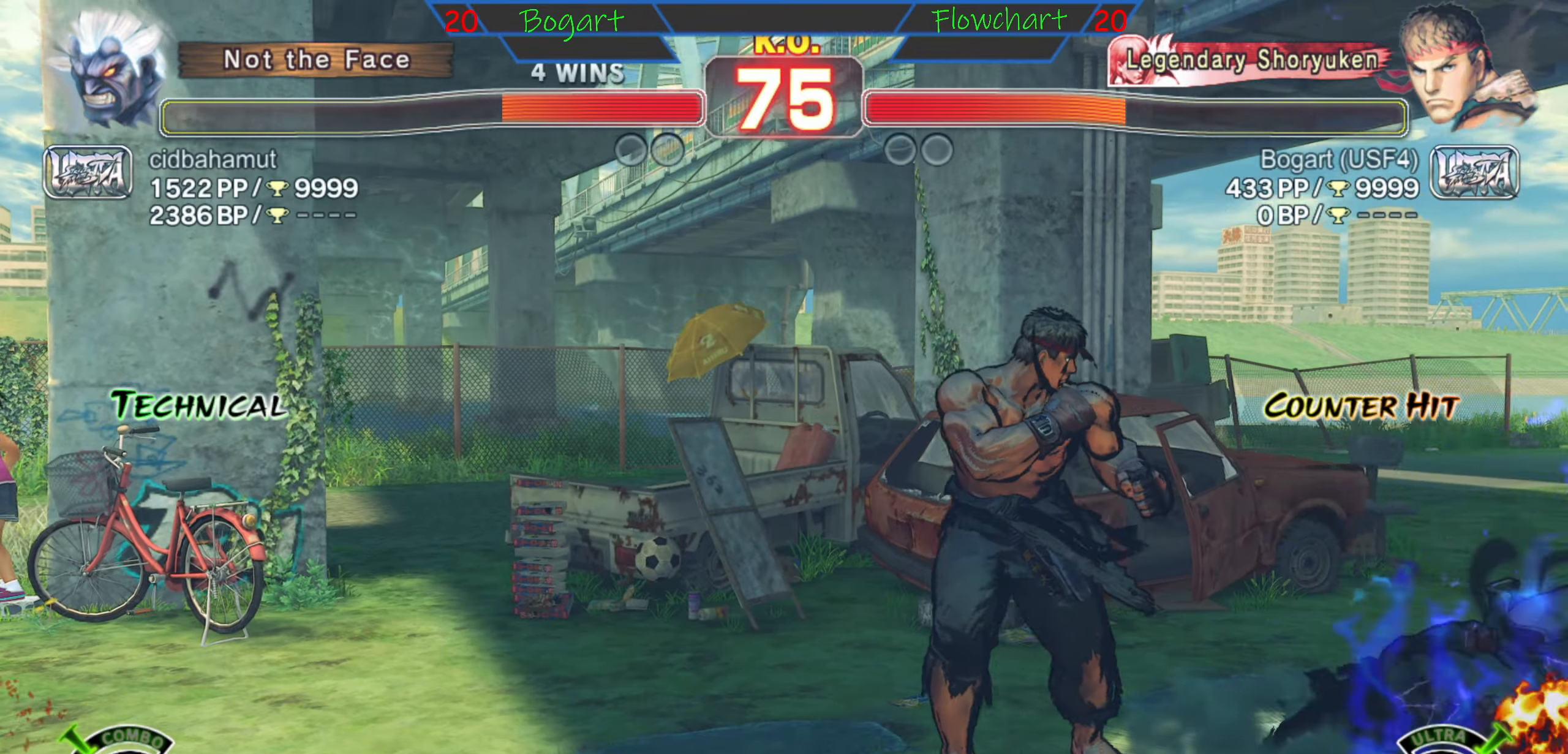
{"buttons": [], "left_stick": "down", "events": [[233, "left_stick", "down"], [266, "R2", "down"], [450, "R2", "up"]]}
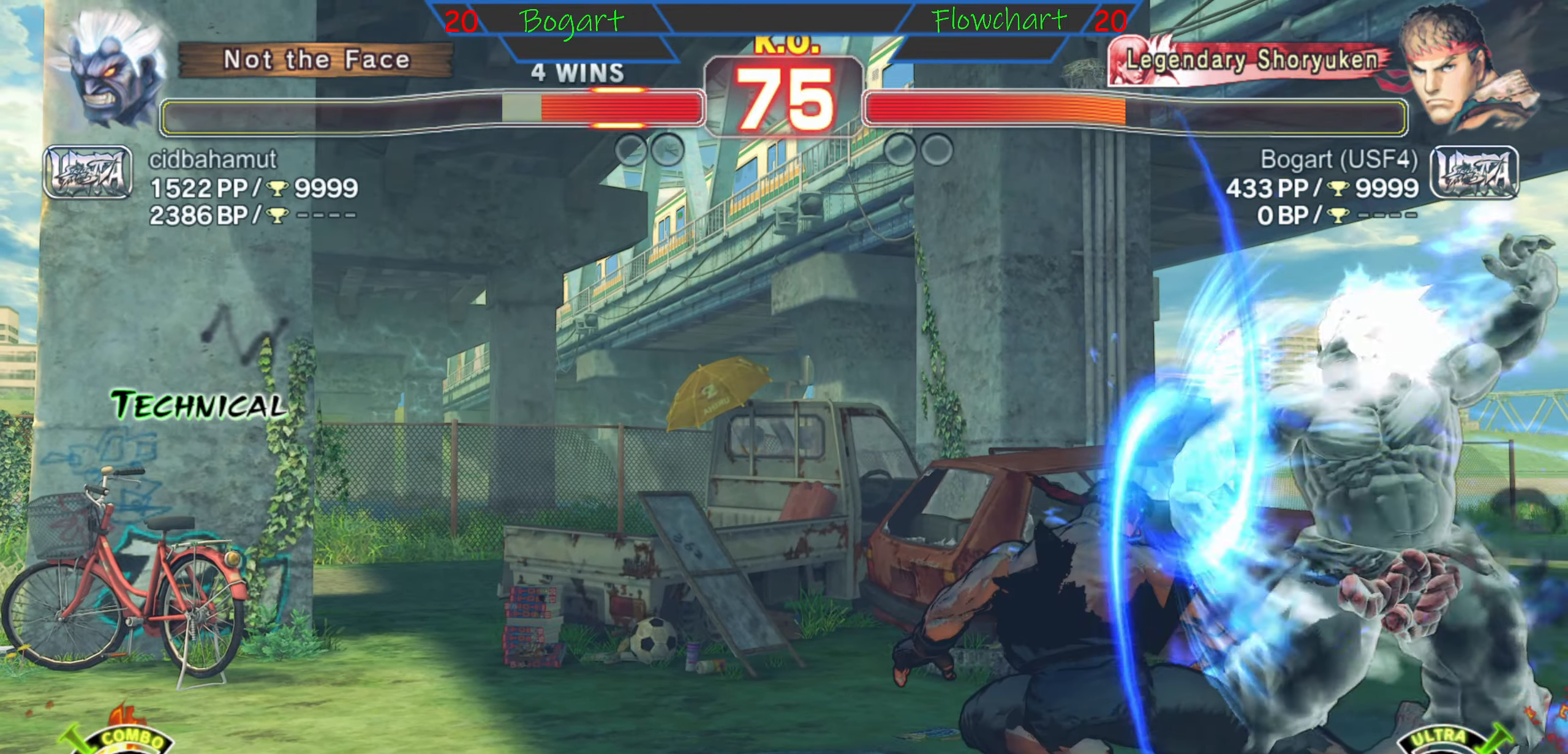
{"buttons": [], "left_stick": "left", "events": [[333, "left_stick", "center"], [400, "left_stick", "left"]]}
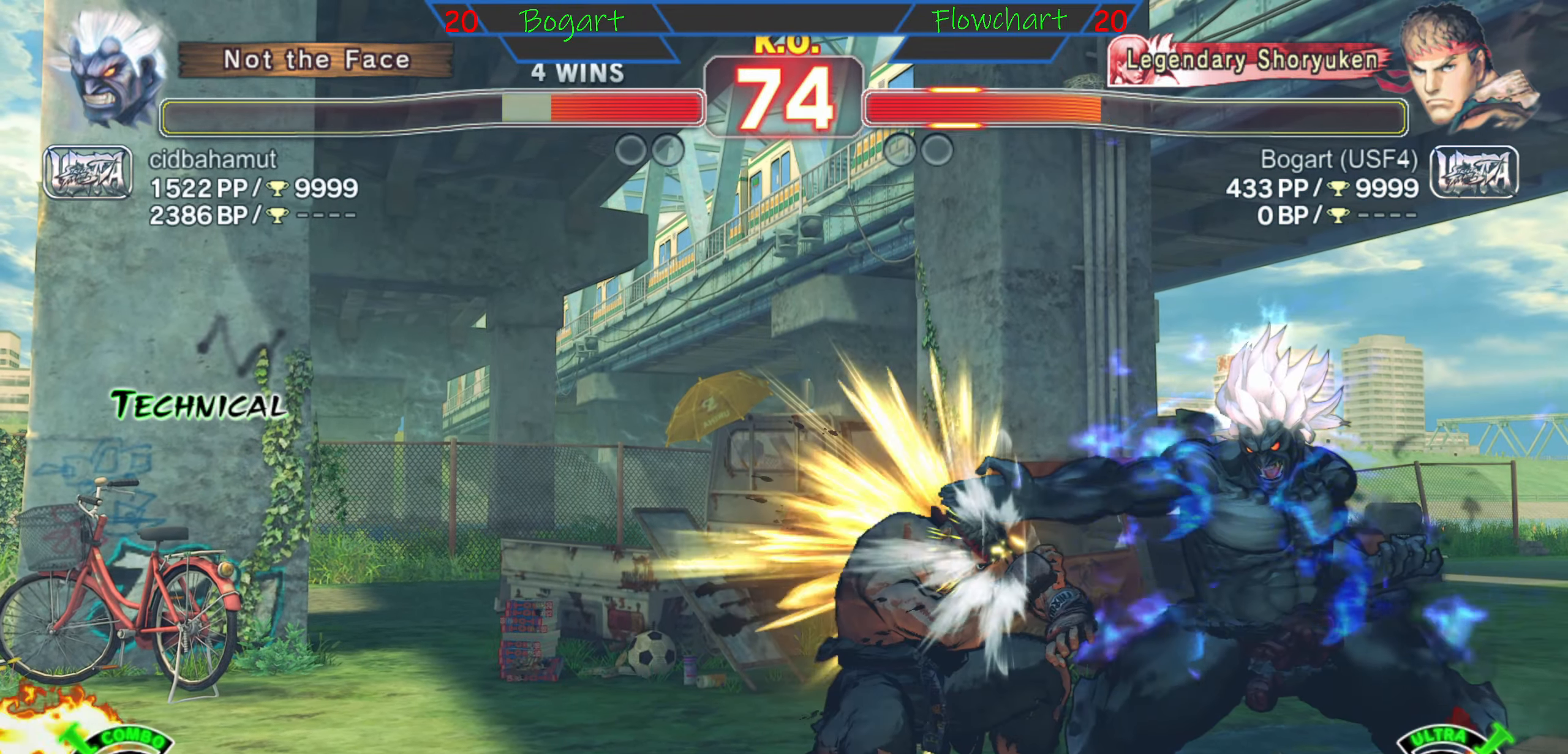
{"buttons": ["B", "Y"], "left_stick": "center", "events": [[66, "A", "down"], [66, "X", "down"], [283, "A", "up"], [283, "X", "up"], [416, "left_stick", "center"], [483, "B", "down"], [483, "Y", "down"]]}
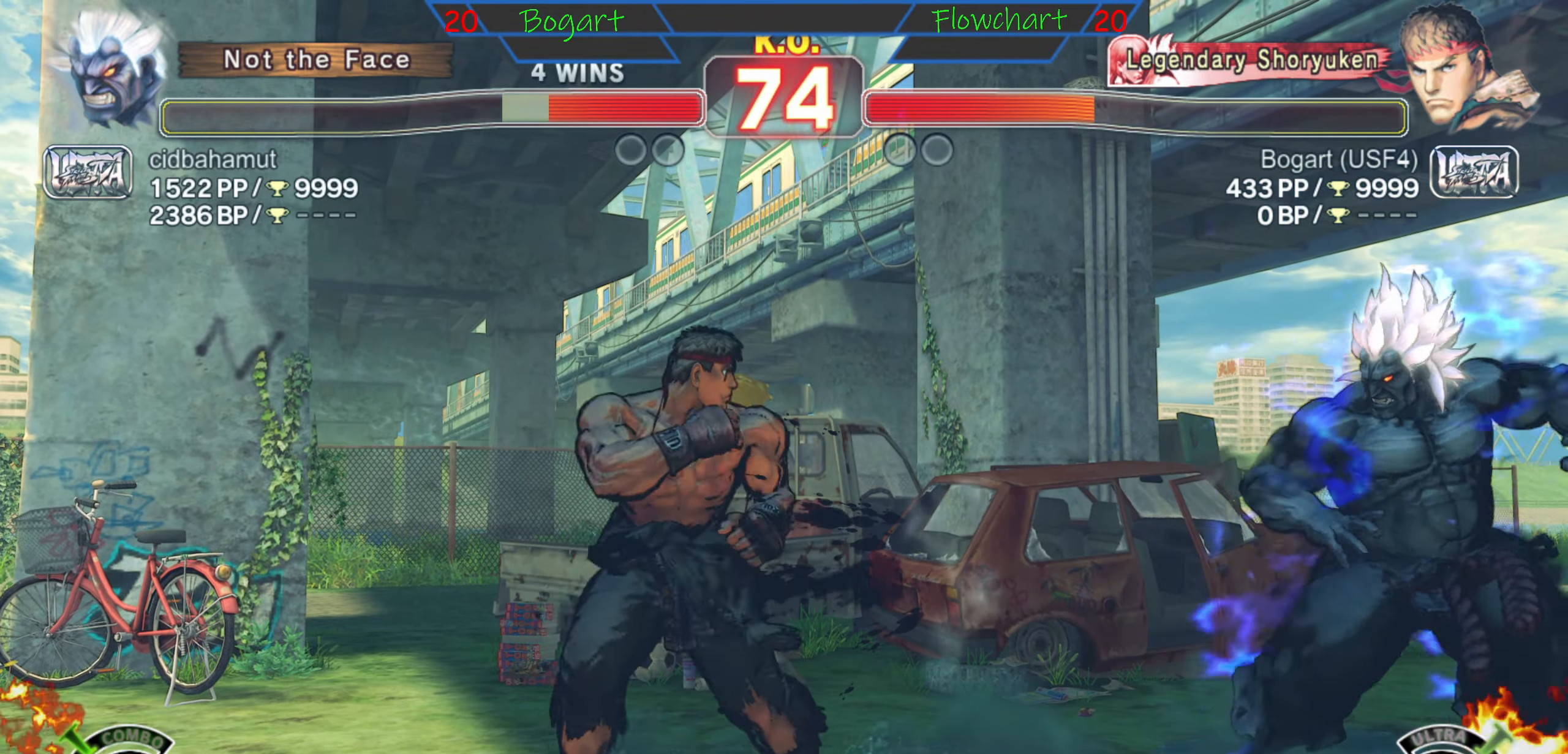
{"buttons": ["A", "X"], "left_stick": "center", "events": [[66, "left_stick", "right"], [166, "left_stick", "center"], [300, "B", "up"], [300, "left_stick", "right"], [350, "Y", "up"], [366, "left_stick", "center"], [466, "A", "down"], [483, "X", "down"]]}
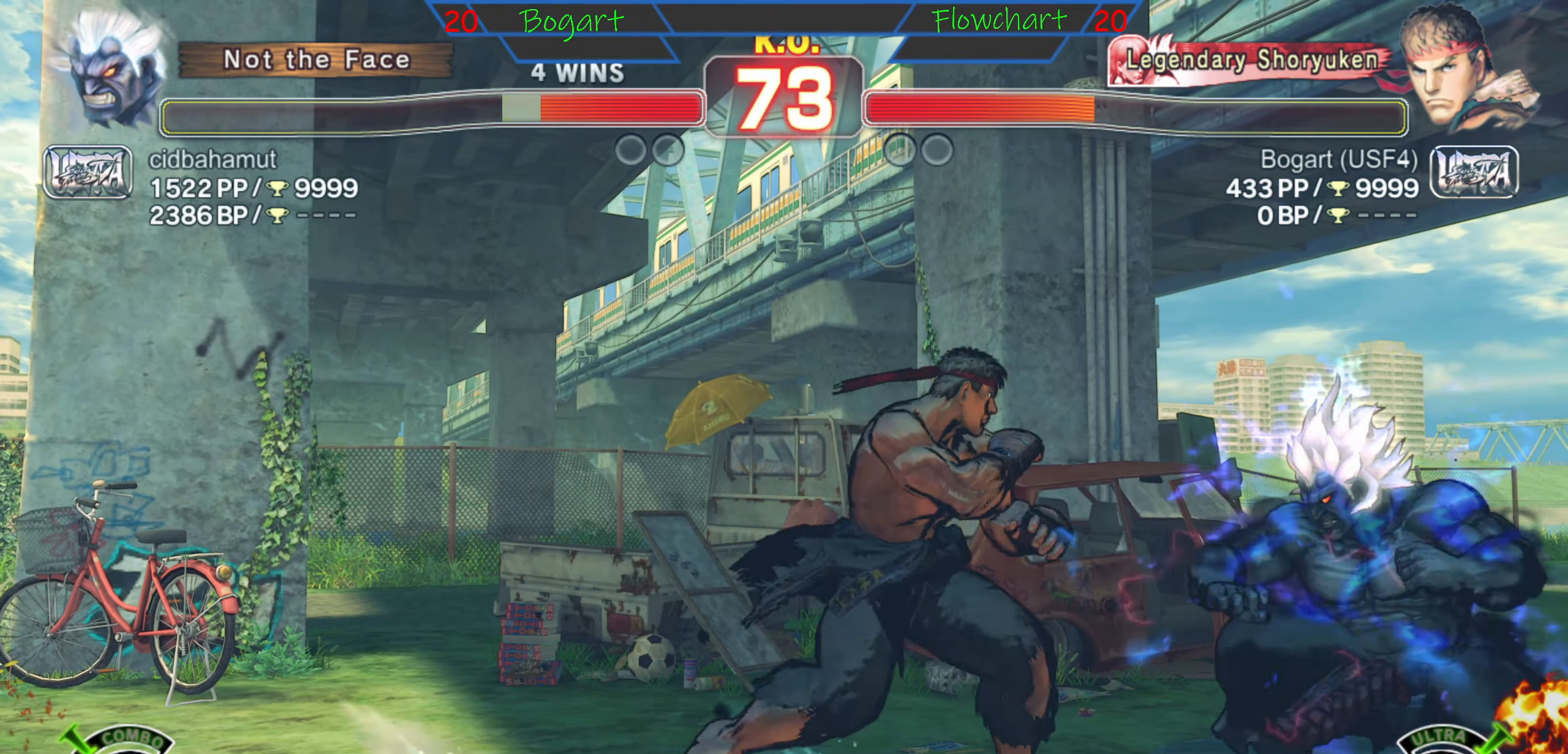
{"buttons": [], "left_stick": "center", "events": [[16, "left_stick", "right"], [133, "A", "up"], [133, "X", "up"], [433, "left_stick", "center"]]}
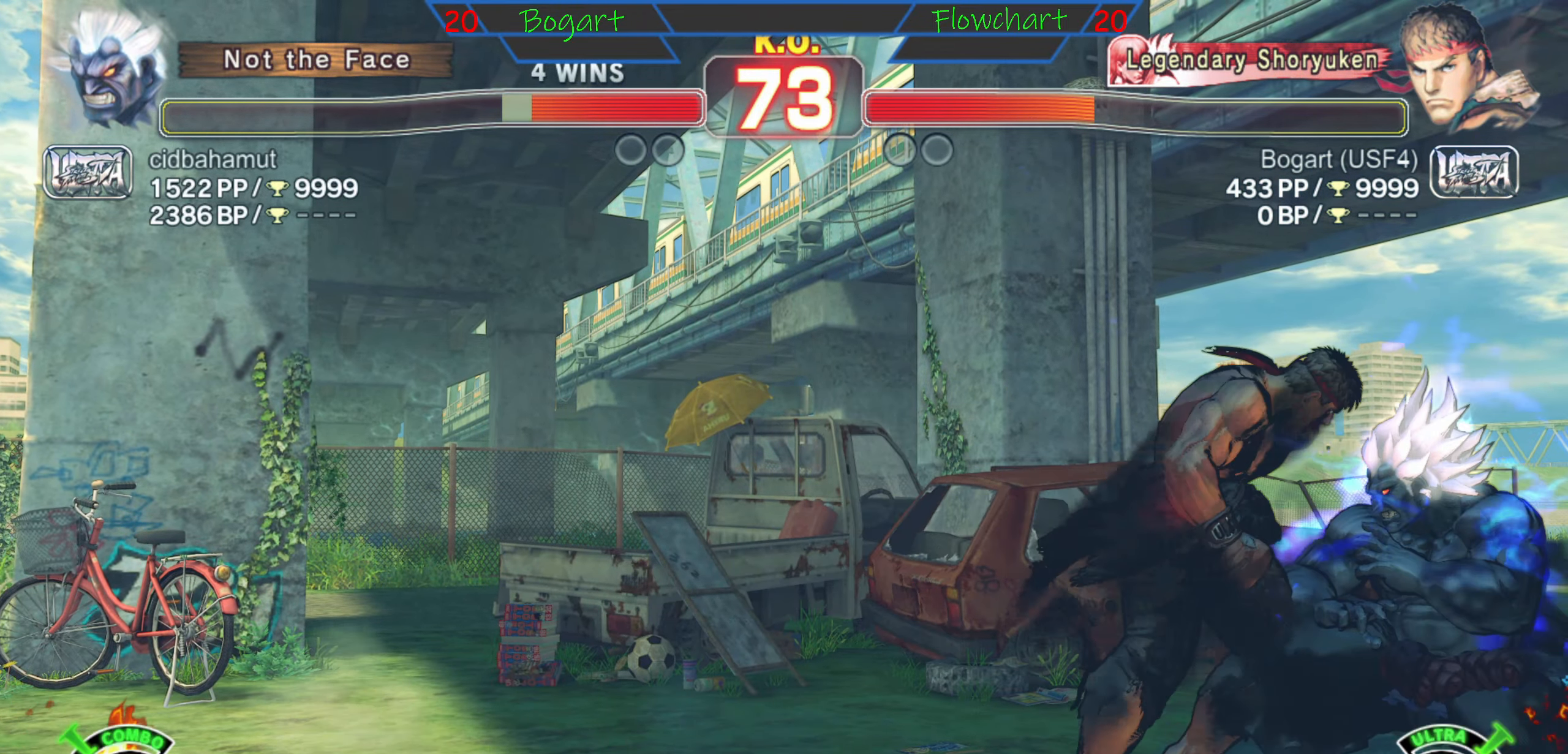
{"buttons": [], "left_stick": "right", "events": [[166, "A", "down"], [166, "X", "down"], [166, "left_stick", "right"], [417, "X", "up"], [450, "A", "up"]]}
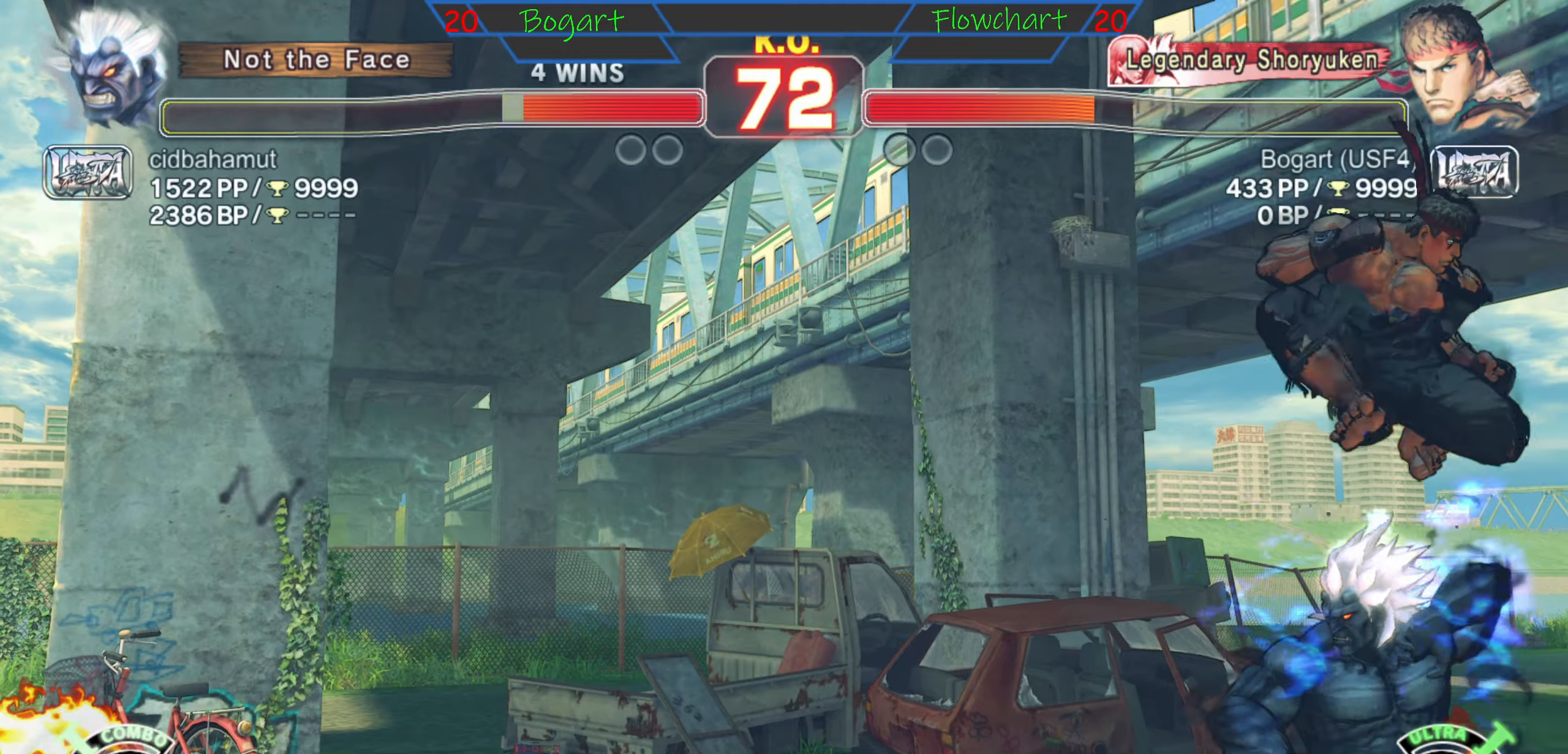
{"buttons": ["A", "X"], "left_stick": "right", "events": [[150, "A", "down"], [150, "X", "down"], [183, "A", "up"], [183, "X", "up"], [217, "A", "down"], [217, "X", "down"], [400, "A", "up"], [400, "X", "up"], [417, "A", "down"], [417, "X", "down"]]}
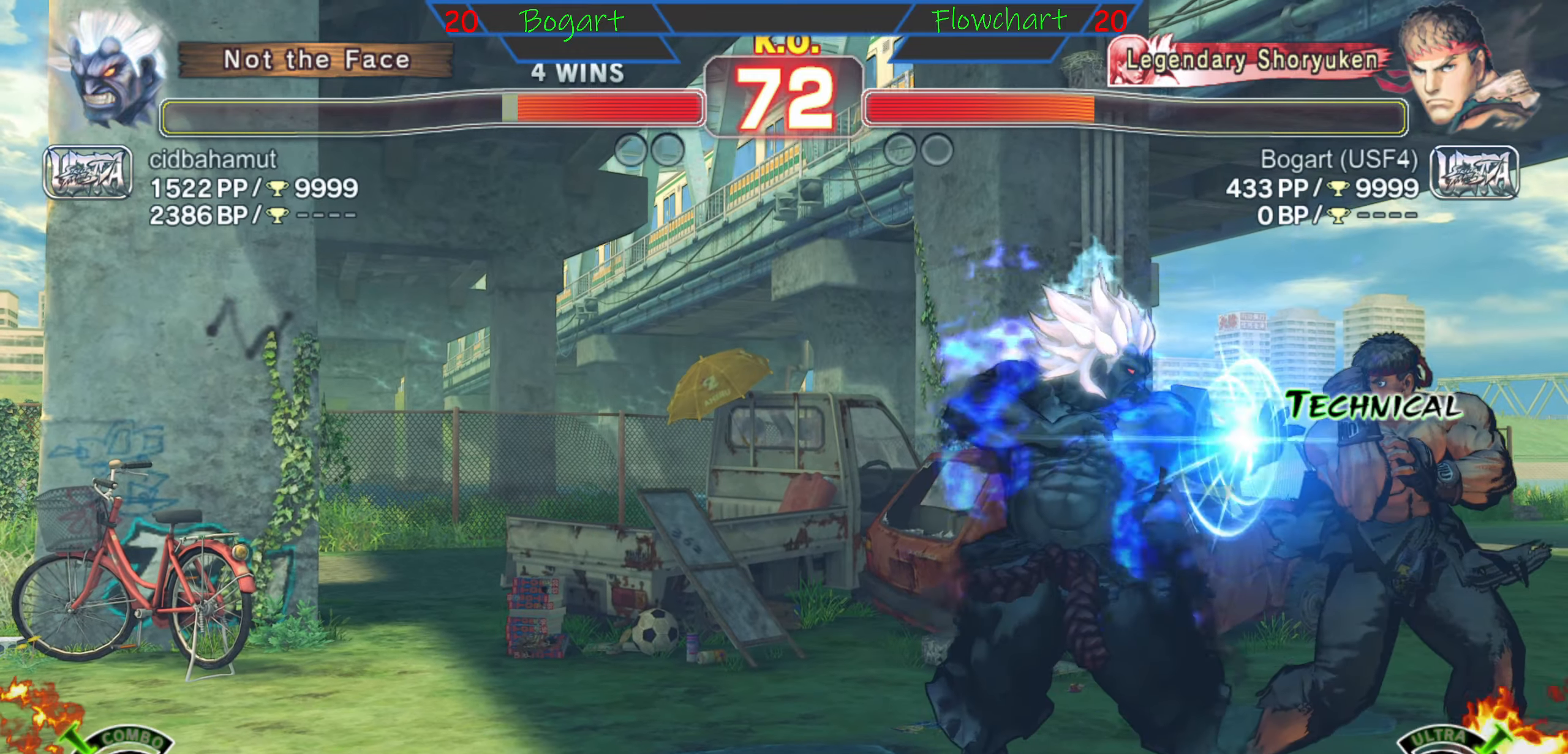
{"buttons": [], "left_stick": "down", "events": [[33, "A", "up"], [33, "X", "up"], [100, "X", "down"], [183, "A", "down"], [267, "A", "up"], [267, "X", "up"], [383, "left_stick", "center"], [433, "left_stick", "down"]]}
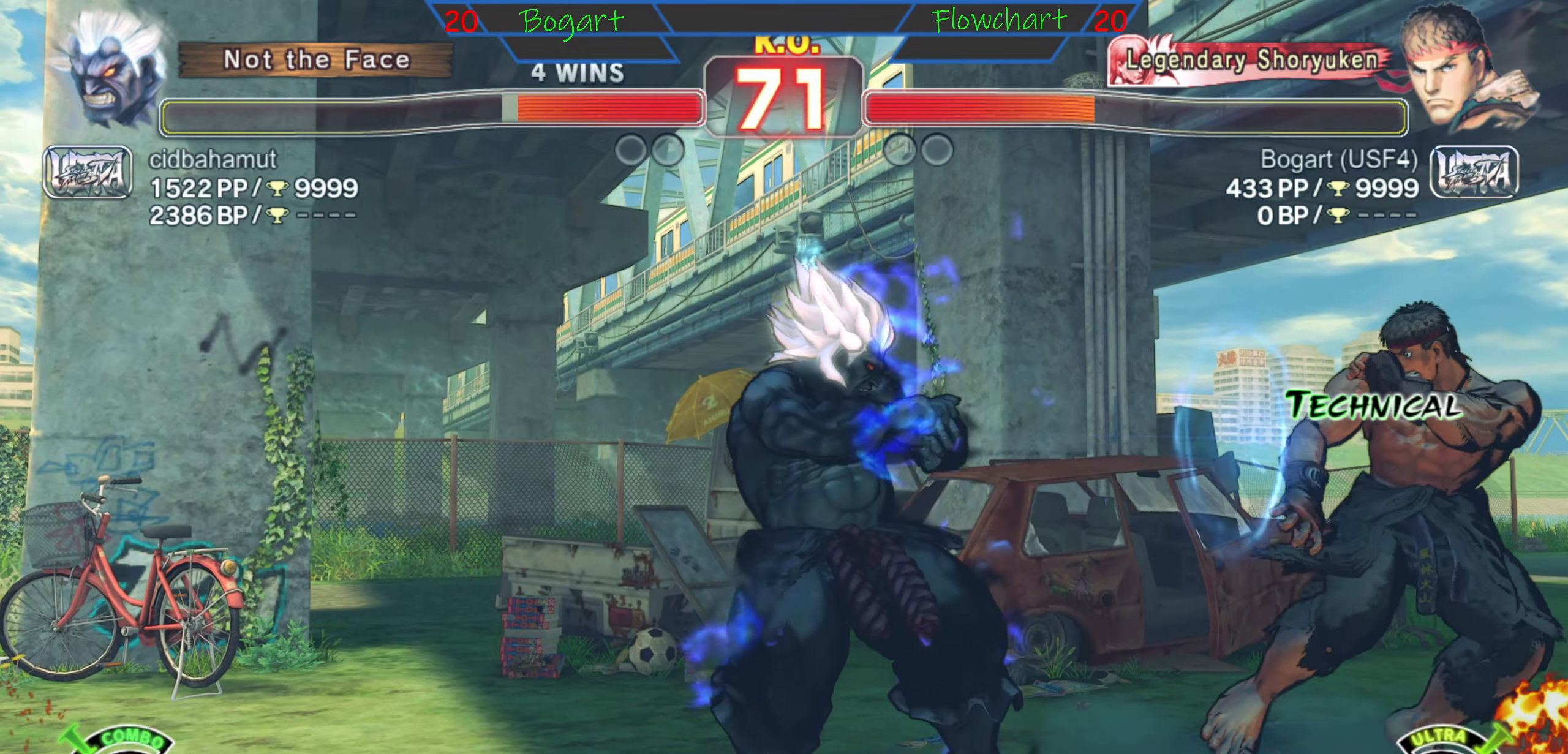
{"buttons": ["R2"], "left_stick": "down", "events": [[33, "R2", "down"], [200, "R2", "up"], [250, "R2", "down"], [333, "R2", "up"], [450, "R2", "down"]]}
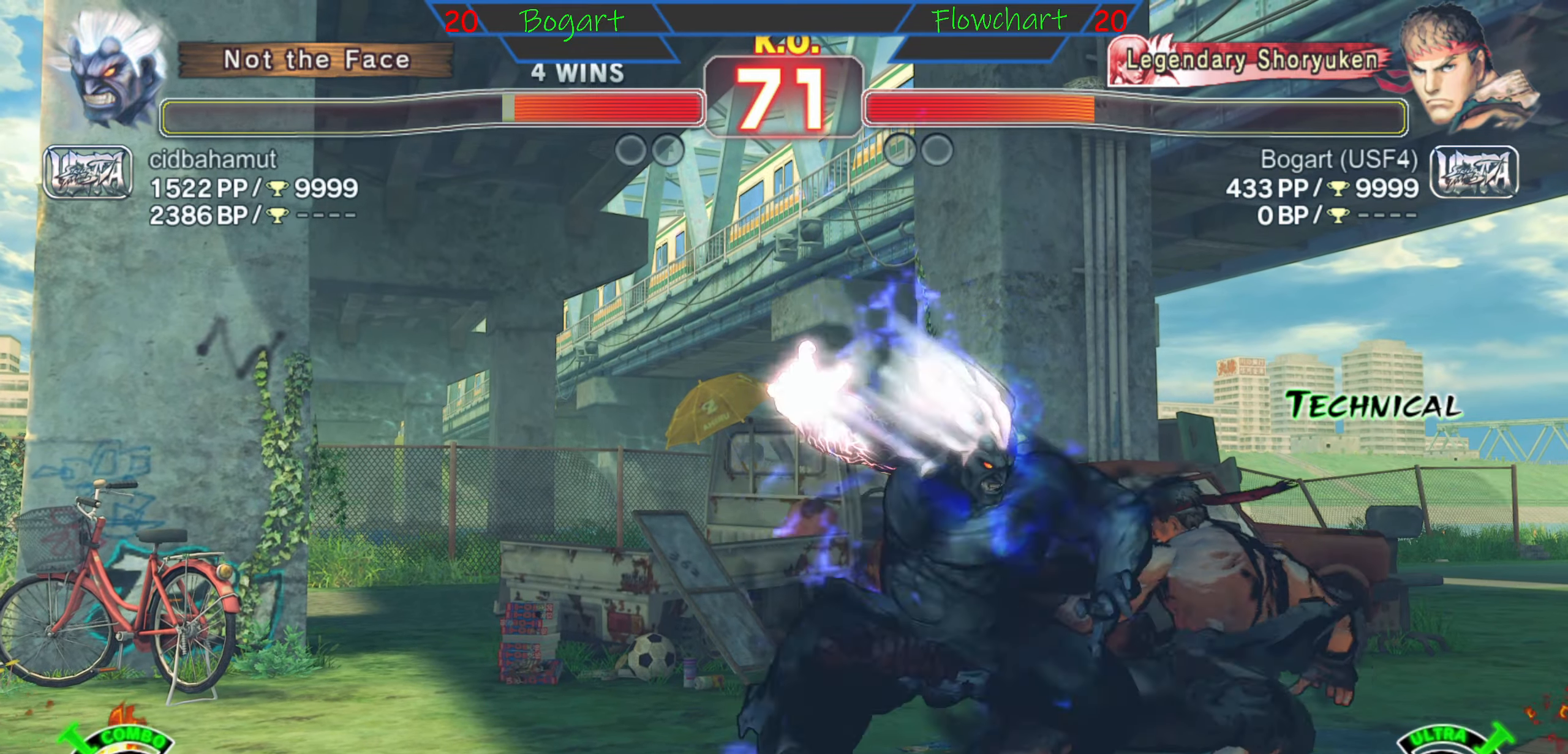
{"buttons": [], "left_stick": "down", "events": [[17, "R2", "up"], [67, "R2", "down"], [217, "R2", "up"]]}